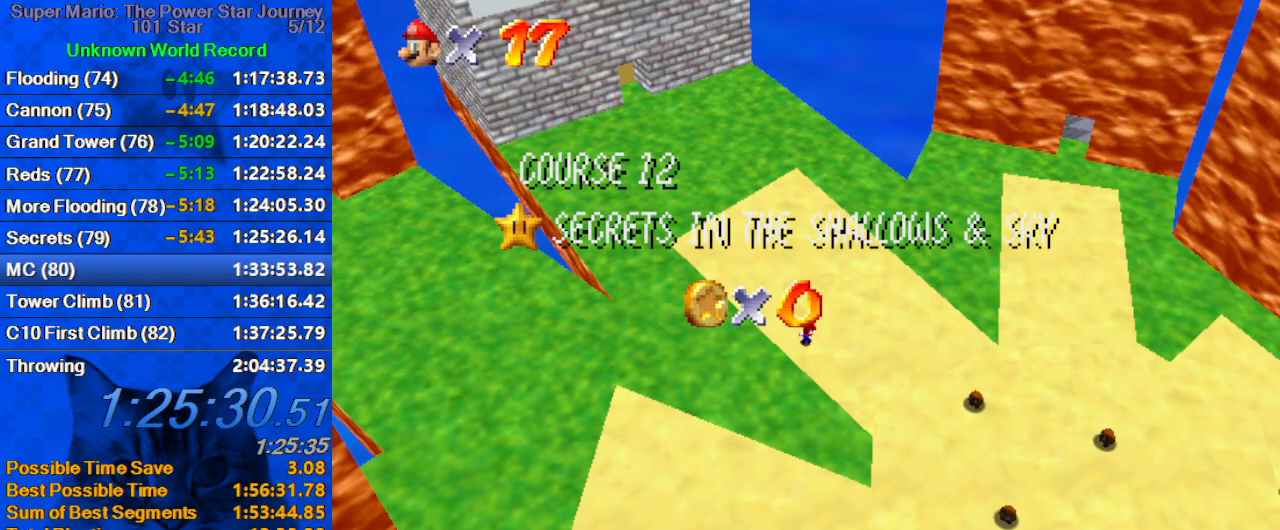
Gameplay with keyboard; each line is a JSON object with the keys held at the frame after it. "events" lists presses ("down") and releases ("up") of "a", "c", "ctrl", "d", "down", "left", "return", "right", "s", "shift", "up", "w", "x" and "y" between this image and that frame as [ms after this image, input, new state], when the widget could be followed in between. No other keys are recorded. Mouse input is not recorded.
{"keys": [], "events": [[166, "shift", "down"], [300, "shift", "up"], [400, "shift", "down"], [500, "shift", "up"]]}
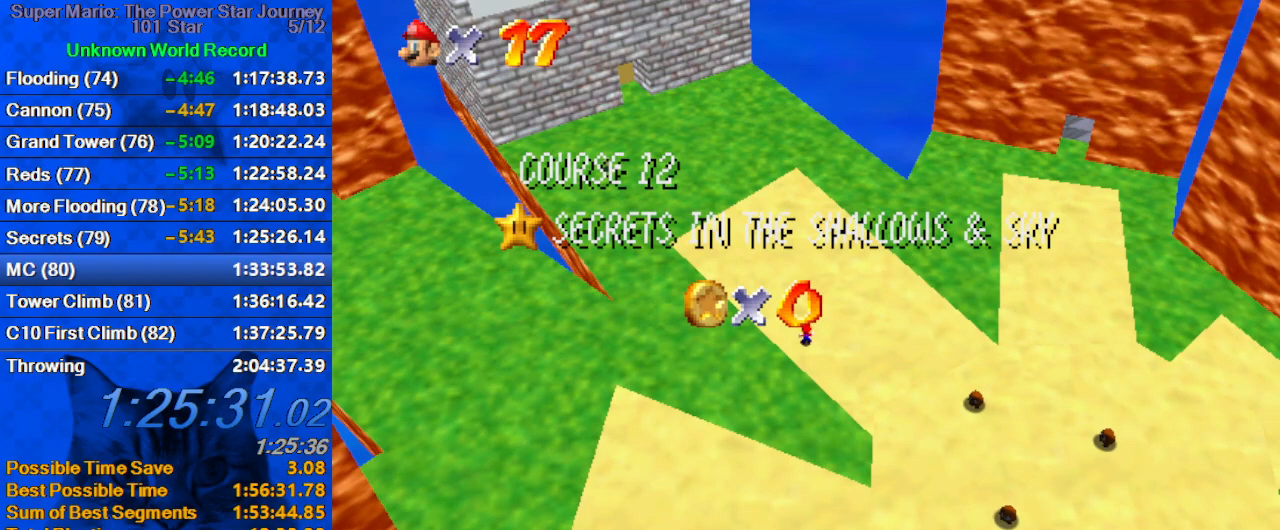
{"keys": [], "events": [[33, "shift", "down"], [133, "shift", "up"], [233, "shift", "down"], [366, "shift", "up"]]}
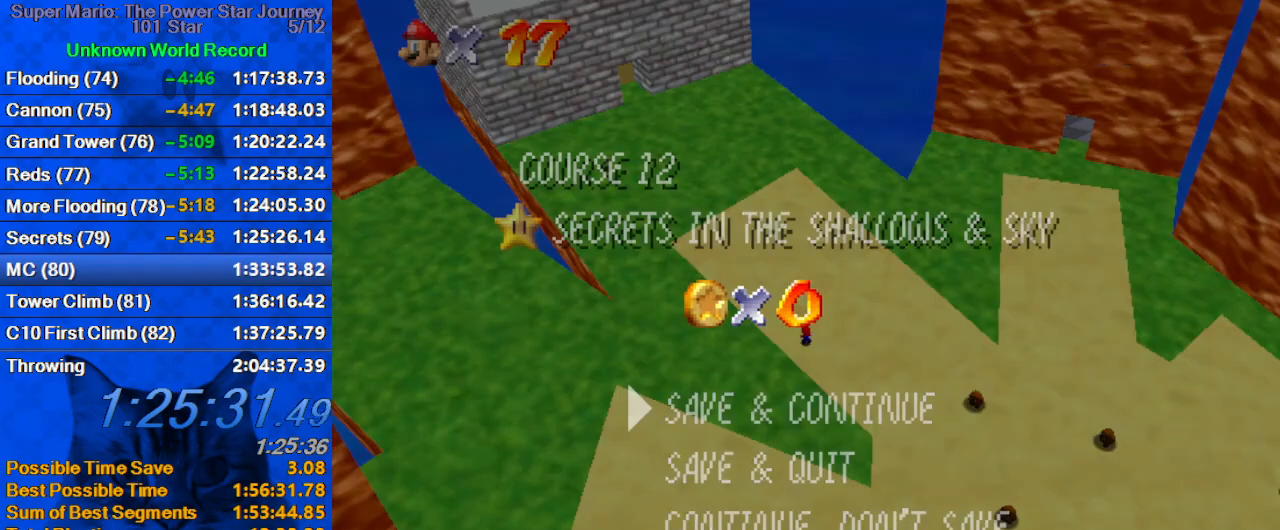
{"keys": ["down"], "events": [[200, "shift", "down"], [366, "shift", "up"], [433, "down", "down"]]}
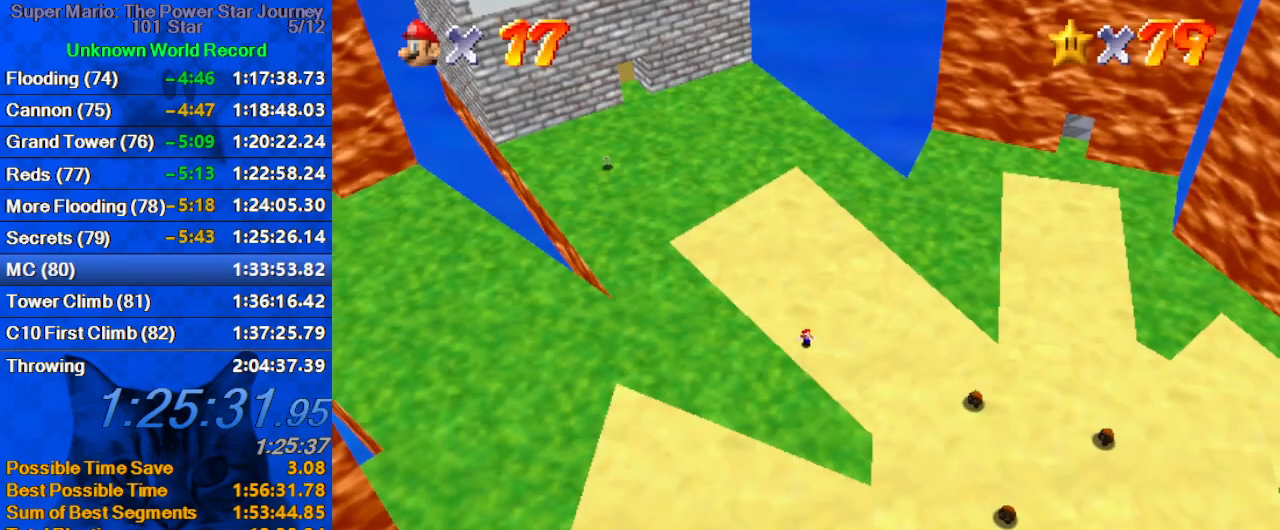
{"keys": ["down", "y"], "events": [[133, "left", "down"], [133, "y", "down"], [166, "left", "up"], [200, "shift", "down"], [400, "shift", "up"]]}
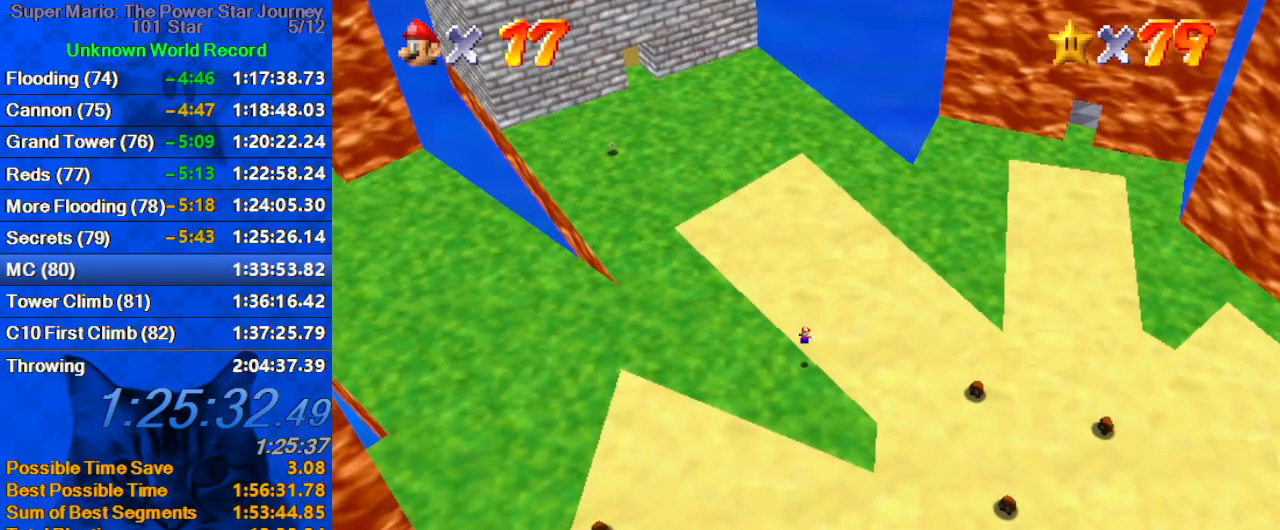
{"keys": ["left", "y"], "events": [[100, "left", "down"], [100, "y", "up"], [233, "w", "down"], [366, "w", "up"], [466, "y", "down"], [500, "down", "up"]]}
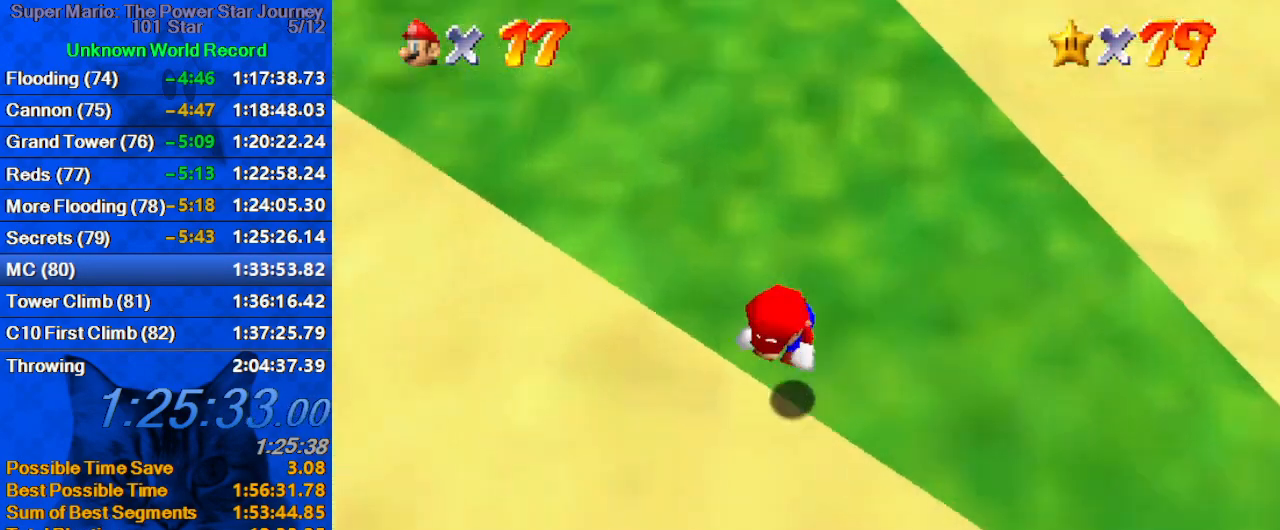
{"keys": ["shift", "up", "y"], "events": [[100, "up", "down"], [300, "shift", "down"], [466, "left", "up"]]}
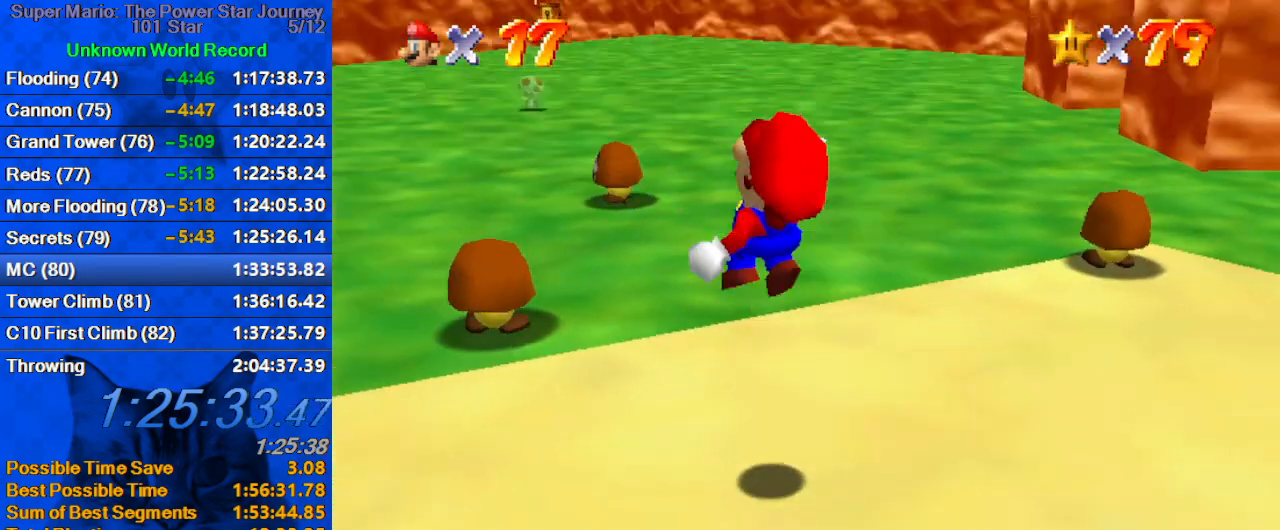
{"keys": ["a", "up"], "events": [[33, "shift", "up"], [33, "y", "up"], [433, "a", "down"]]}
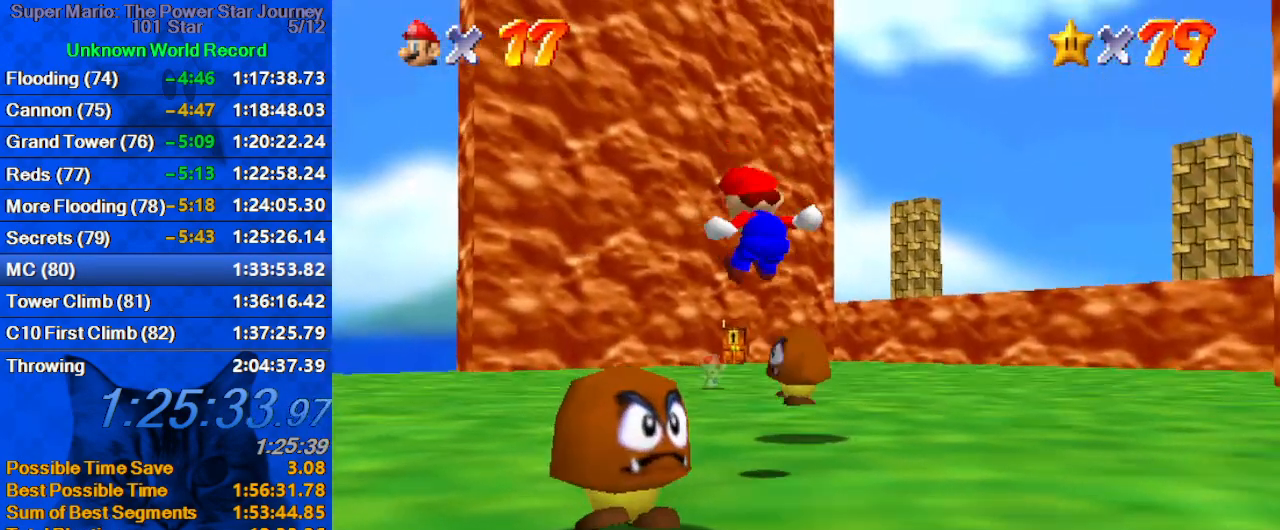
{"keys": ["up"], "events": [[66, "a", "up"], [66, "left", "down"], [266, "c", "down"], [400, "c", "up"], [400, "left", "up"]]}
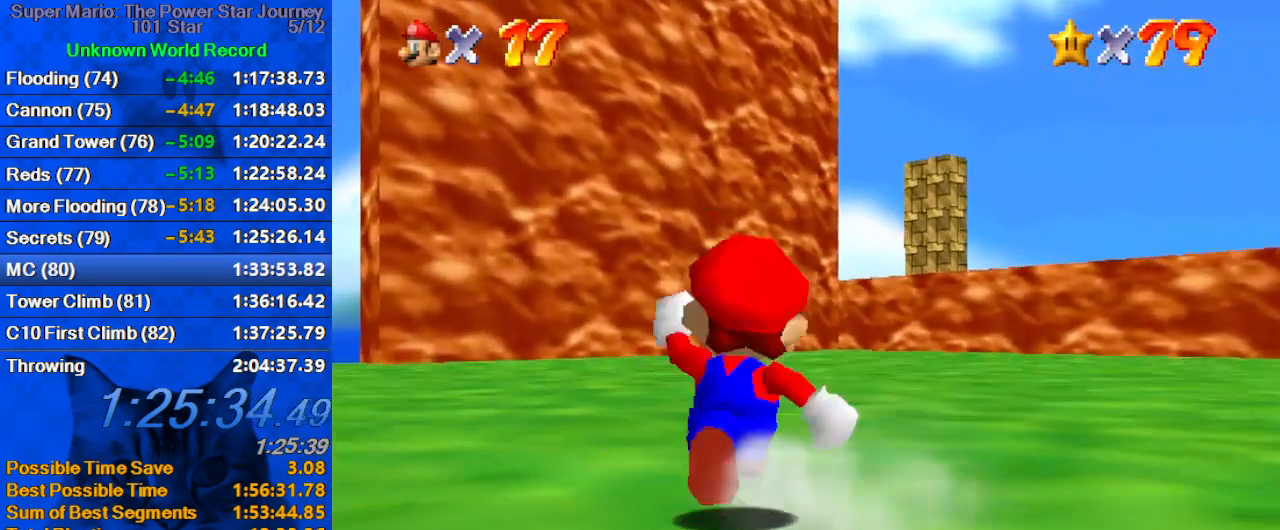
{"keys": ["ctrl", "shift", "up"], "events": [[33, "ctrl", "down"], [200, "ctrl", "up"], [433, "ctrl", "down"], [433, "shift", "down"]]}
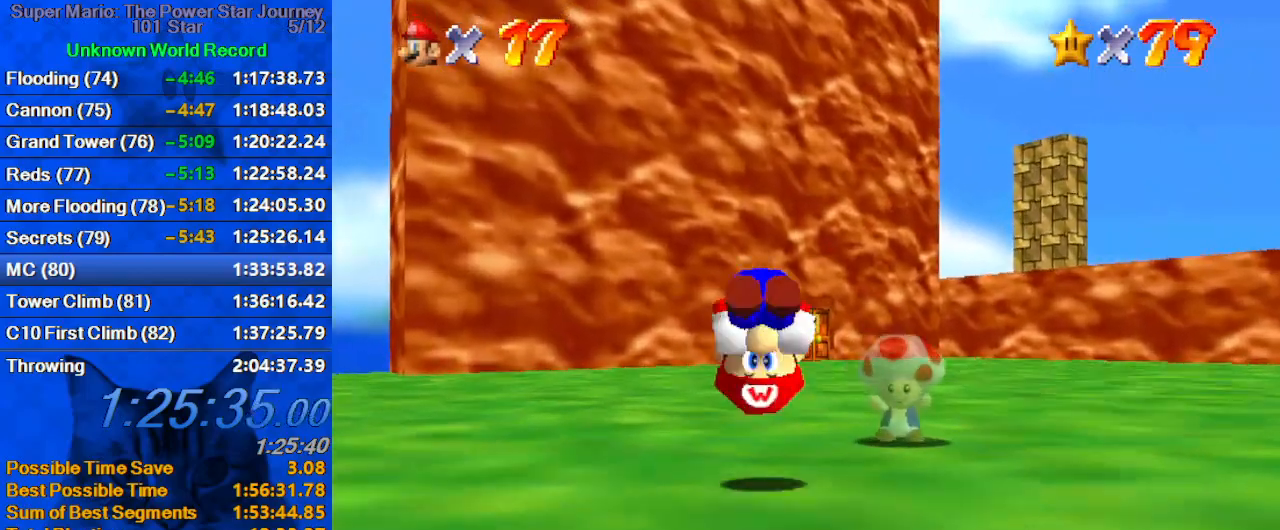
{"keys": ["up"], "events": [[66, "ctrl", "up"], [66, "shift", "up"]]}
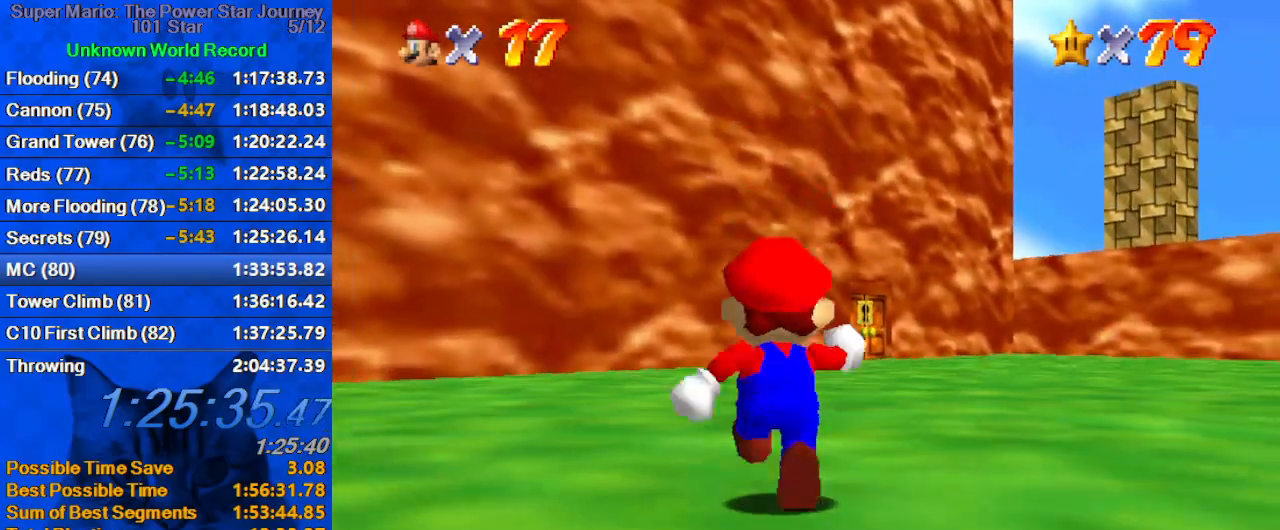
{"keys": ["up"], "events": [[33, "ctrl", "down"], [33, "shift", "down"], [166, "ctrl", "up"], [166, "shift", "up"]]}
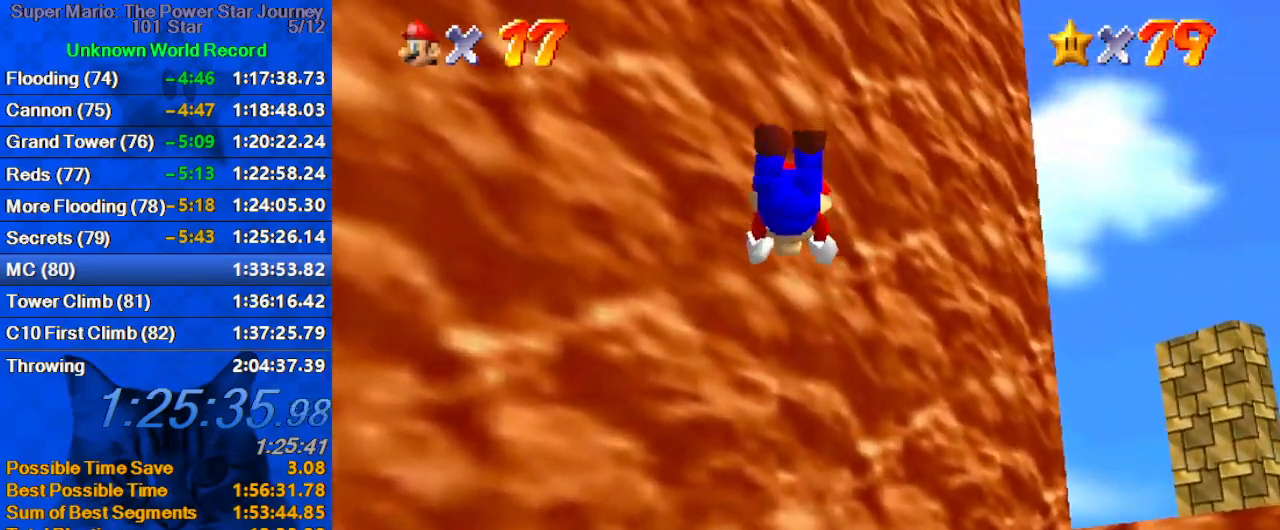
{"keys": ["shift", "up"], "events": [[466, "shift", "down"]]}
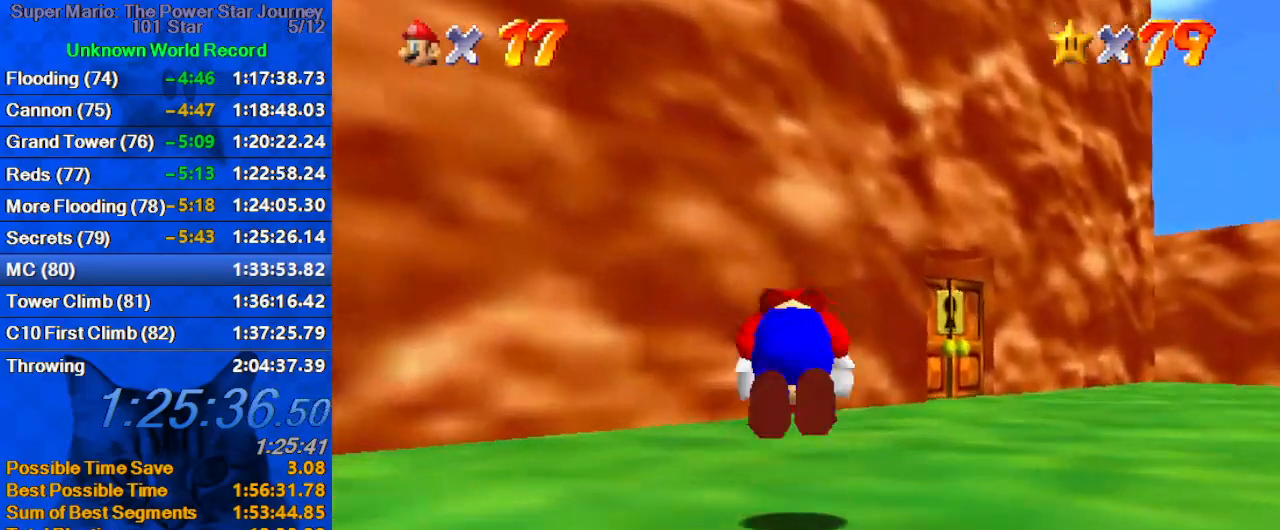
{"keys": ["right", "shift", "up"], "events": [[100, "d", "down"], [200, "d", "up"], [300, "d", "down"], [333, "right", "down"], [400, "d", "up"]]}
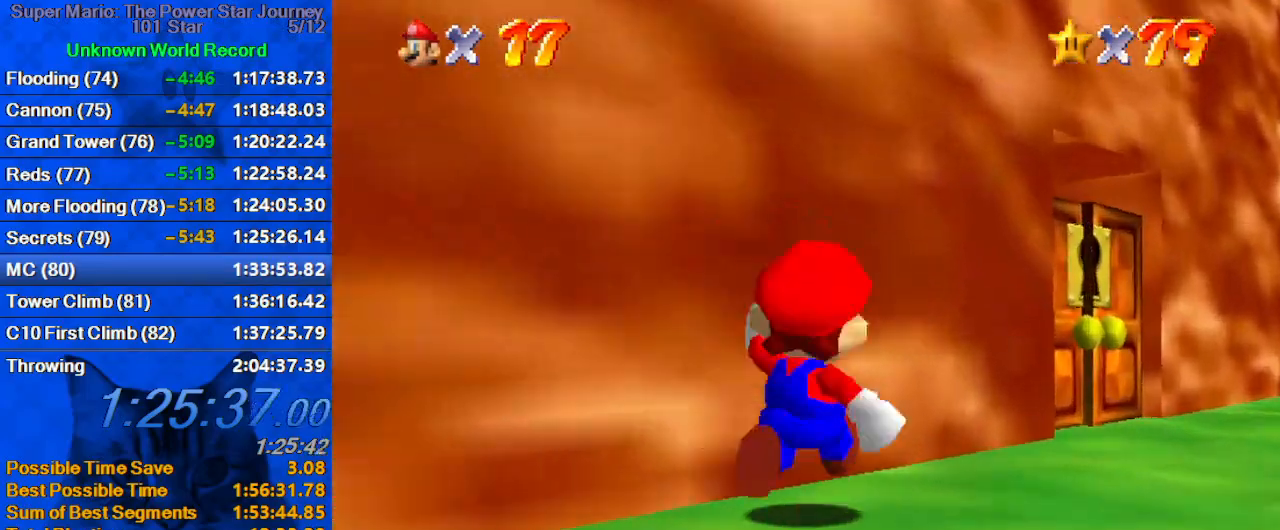
{"keys": ["left", "up"], "events": [[66, "shift", "up"], [166, "d", "down"], [300, "d", "up"], [300, "right", "up"], [366, "left", "down"]]}
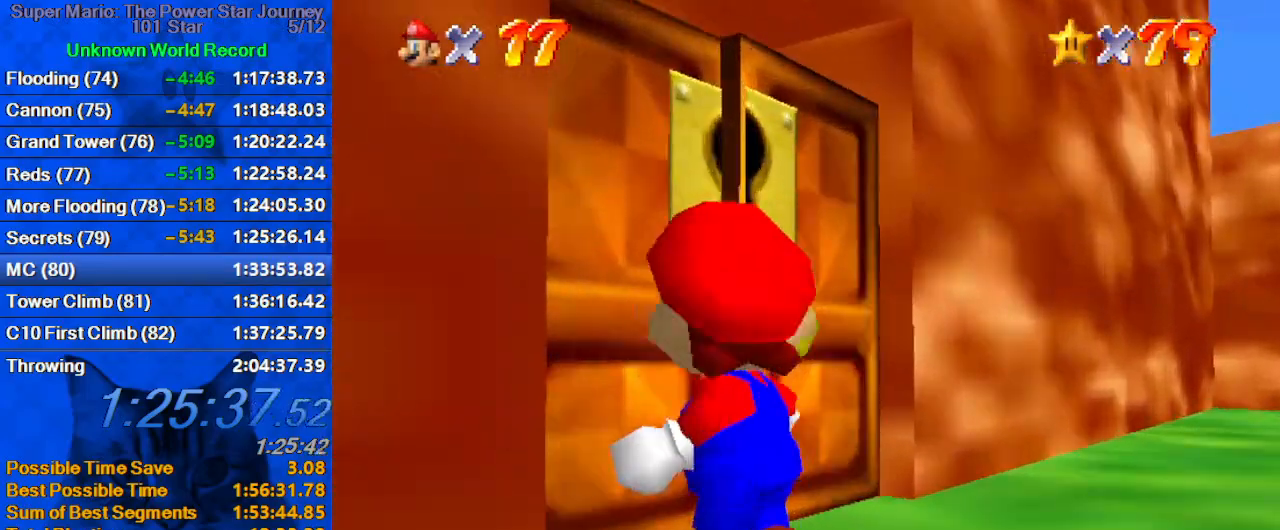
{"keys": [], "events": [[100, "left", "up"], [266, "up", "up"]]}
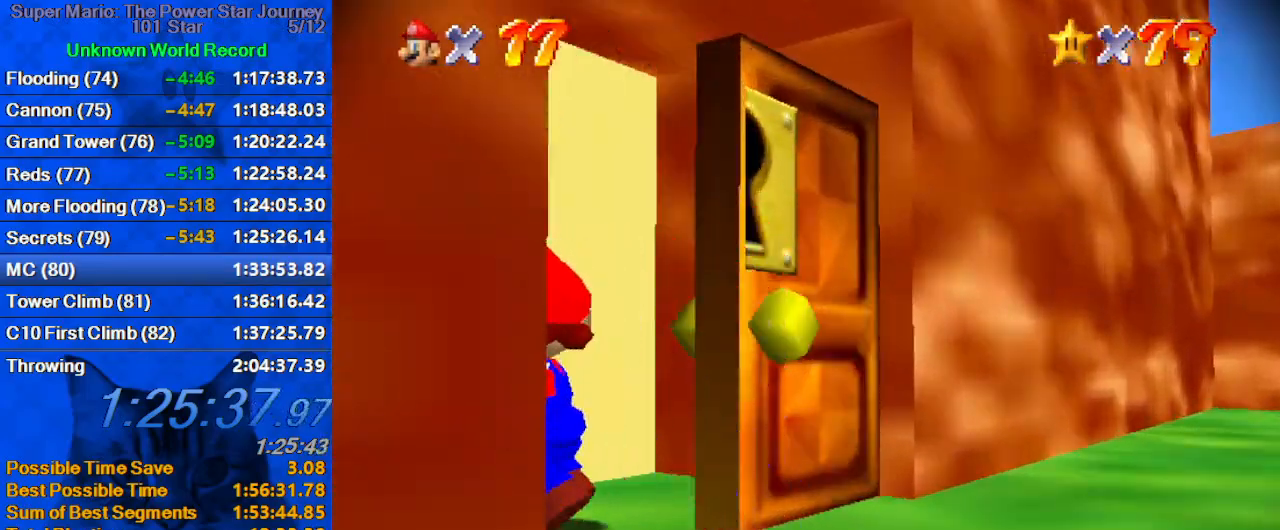
{"keys": [], "events": []}
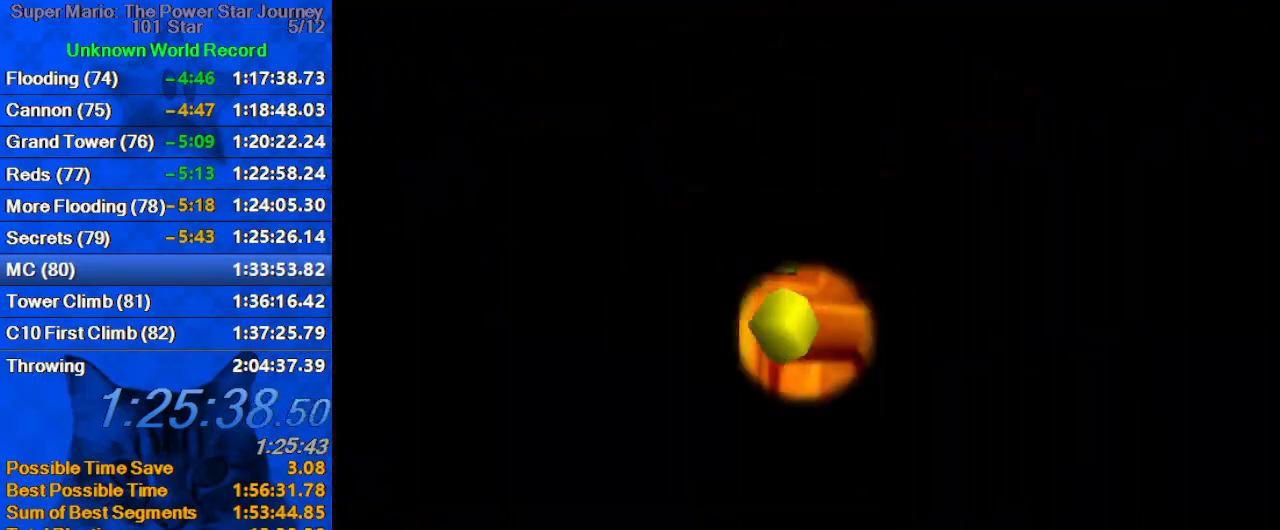
{"keys": [], "events": []}
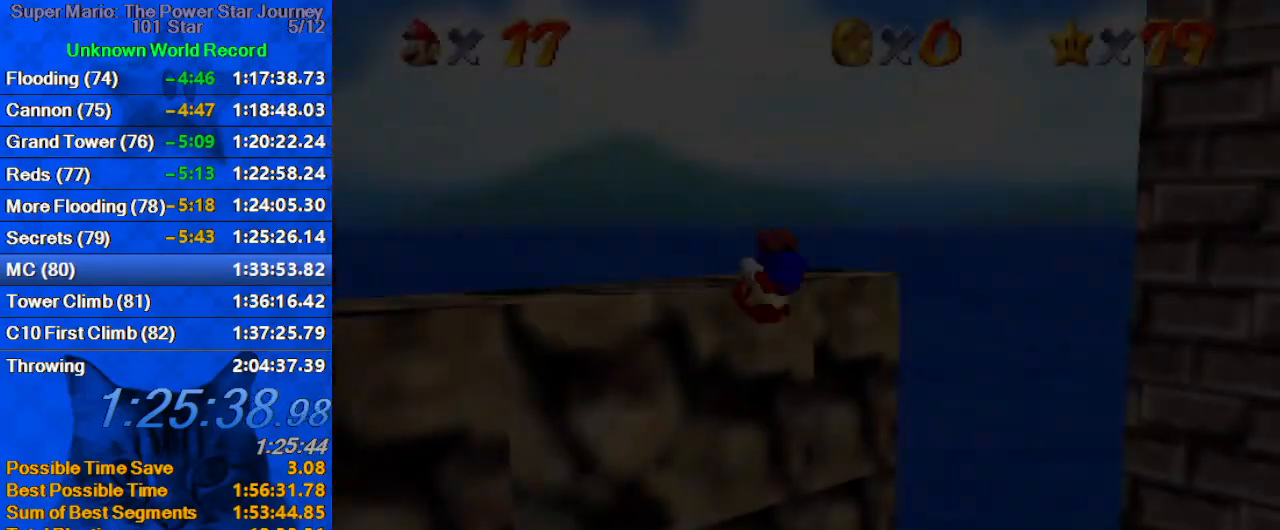
{"keys": [], "events": [[66, "a", "down"], [266, "a", "up"], [400, "c", "down"], [500, "c", "up"]]}
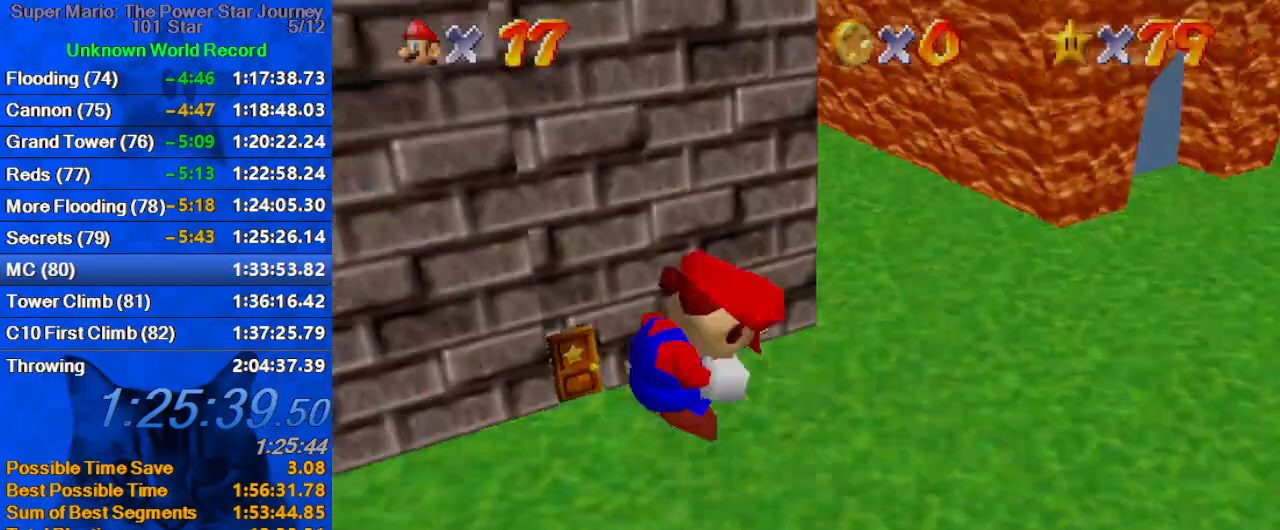
{"keys": [], "events": [[100, "c", "down"], [233, "c", "up"]]}
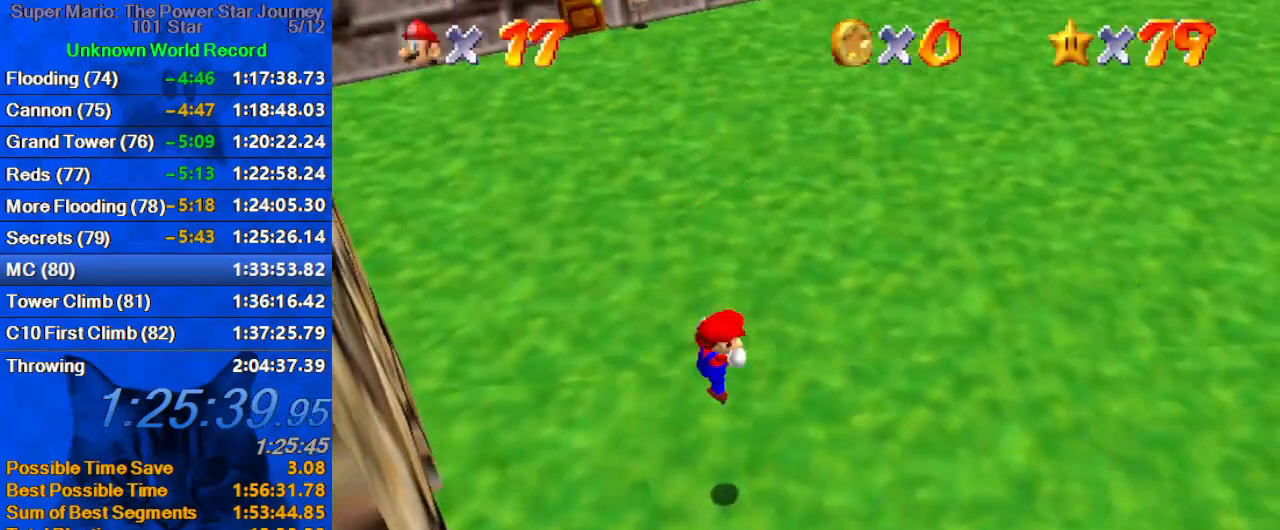
{"keys": ["shift", "up"], "events": [[66, "up", "down"], [300, "shift", "down"]]}
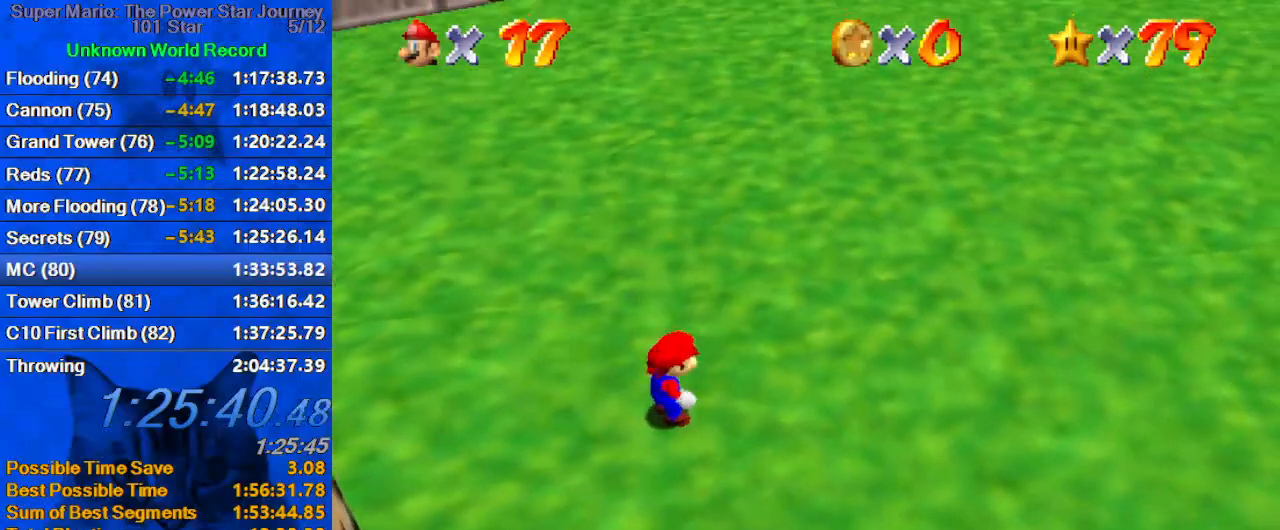
{"keys": ["up"], "events": [[200, "shift", "up"]]}
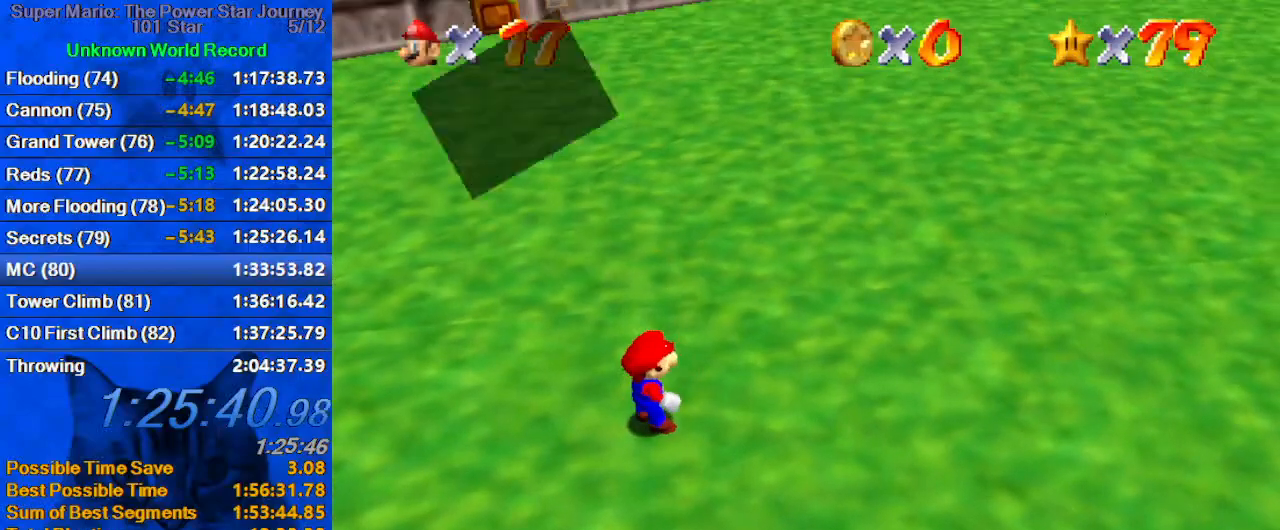
{"keys": ["ctrl", "shift", "up"], "events": [[166, "shift", "down"], [500, "ctrl", "down"]]}
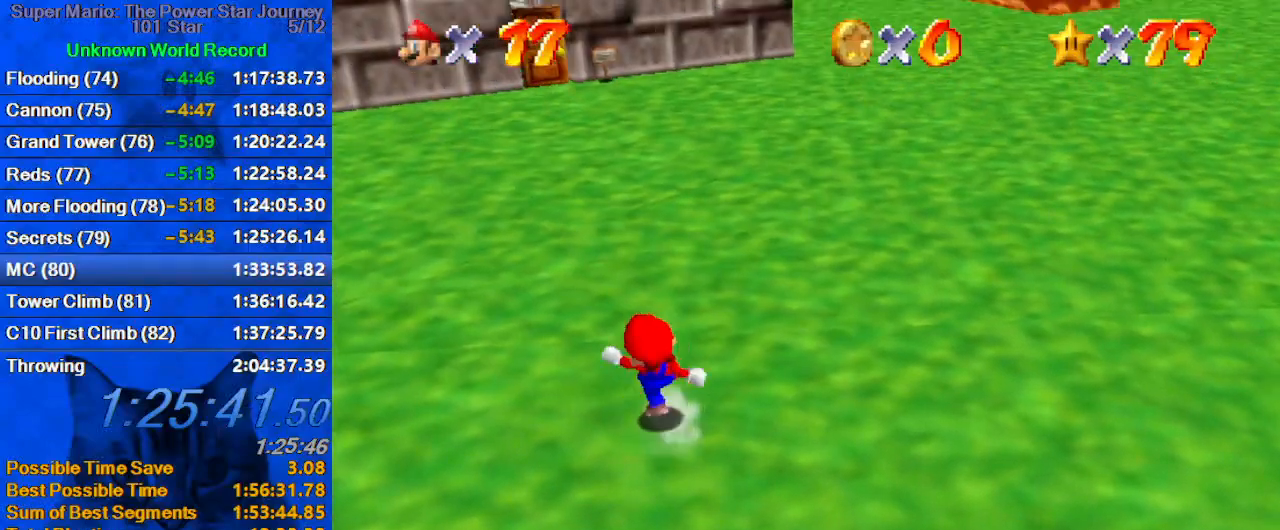
{"keys": ["shift", "up"], "events": [[200, "ctrl", "up"], [200, "shift", "up"], [400, "shift", "down"]]}
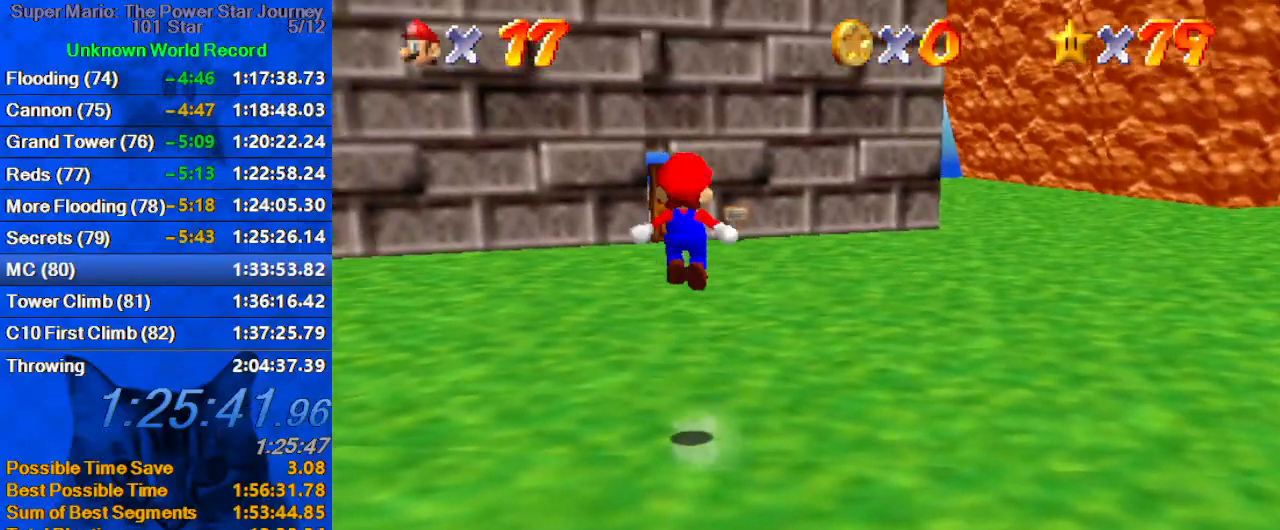
{"keys": ["c", "up"], "events": [[200, "shift", "up"], [233, "ctrl", "down"], [366, "ctrl", "up"], [466, "c", "down"]]}
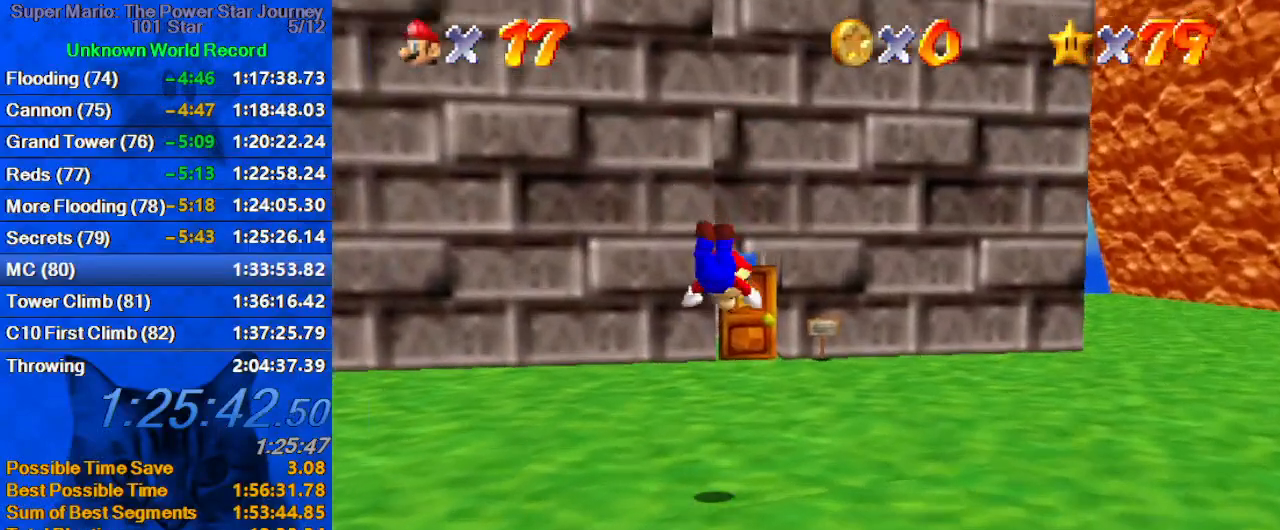
{"keys": ["up"], "events": [[100, "c", "up"], [266, "shift", "down"], [300, "ctrl", "down"], [433, "ctrl", "up"], [433, "shift", "up"]]}
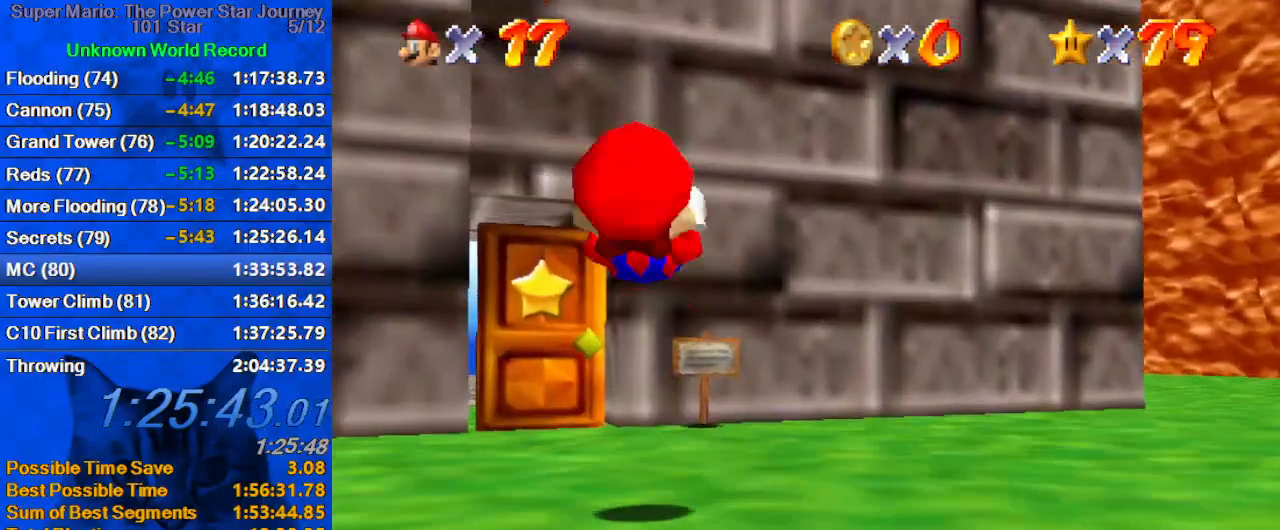
{"keys": ["up"], "events": [[33, "left", "down"], [466, "left", "up"]]}
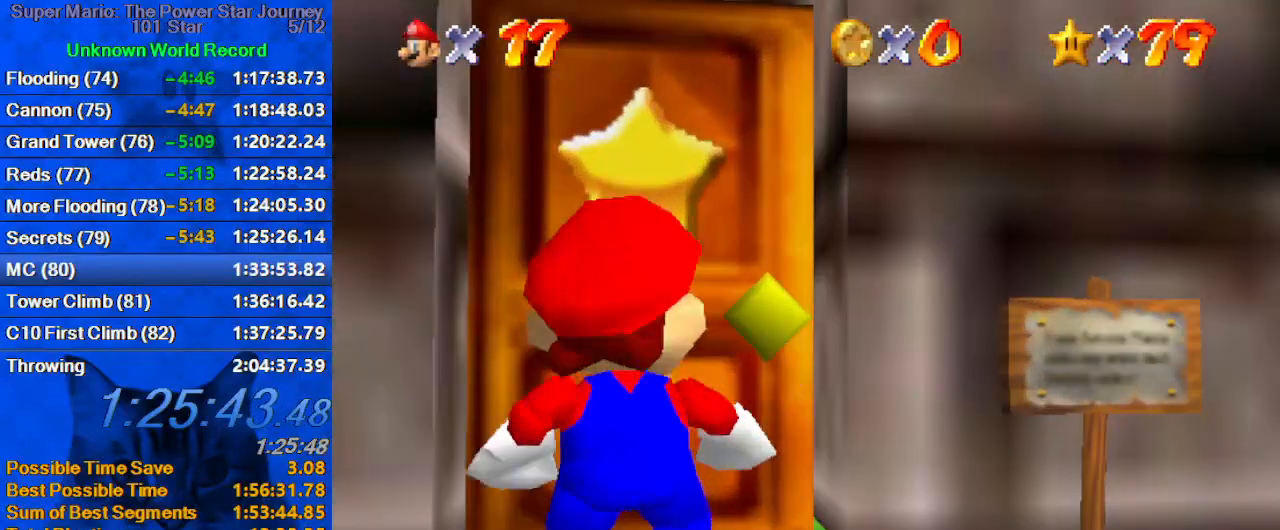
{"keys": ["up"], "events": []}
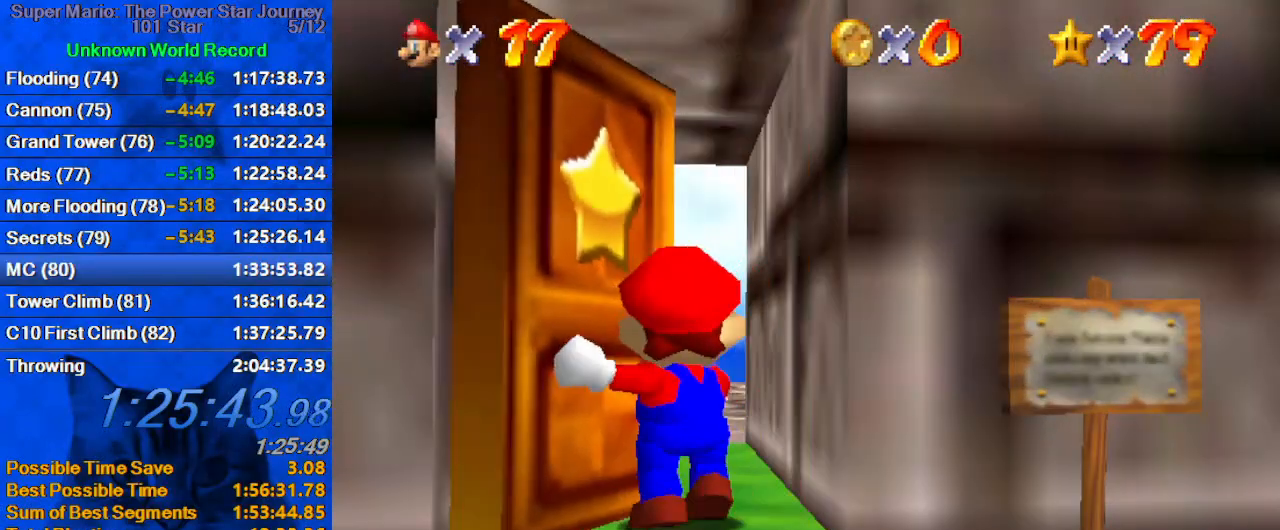
{"keys": ["up"], "events": []}
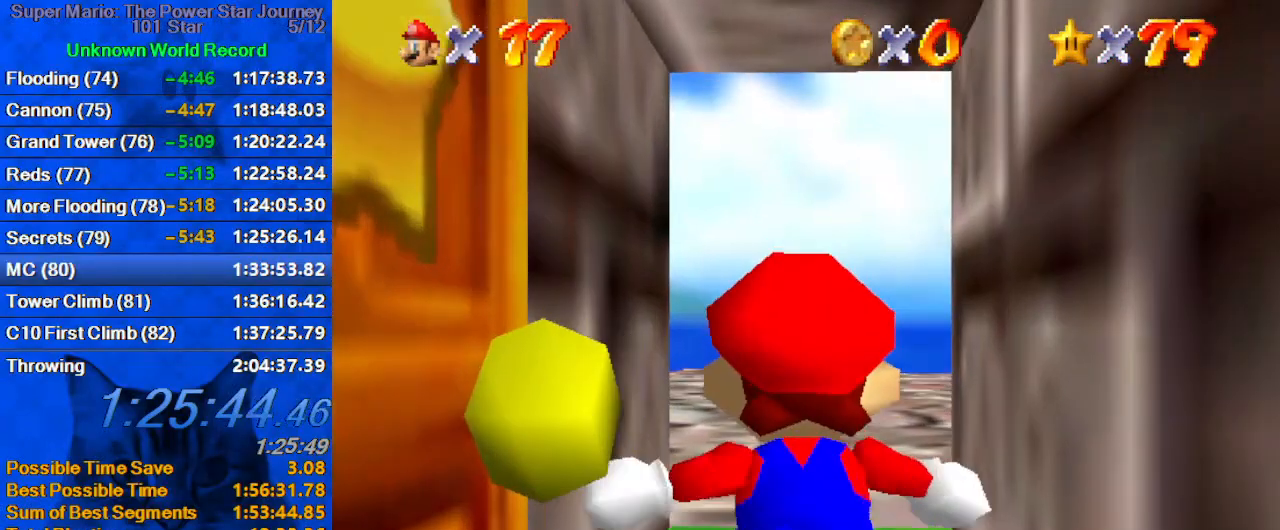
{"keys": ["up"], "events": []}
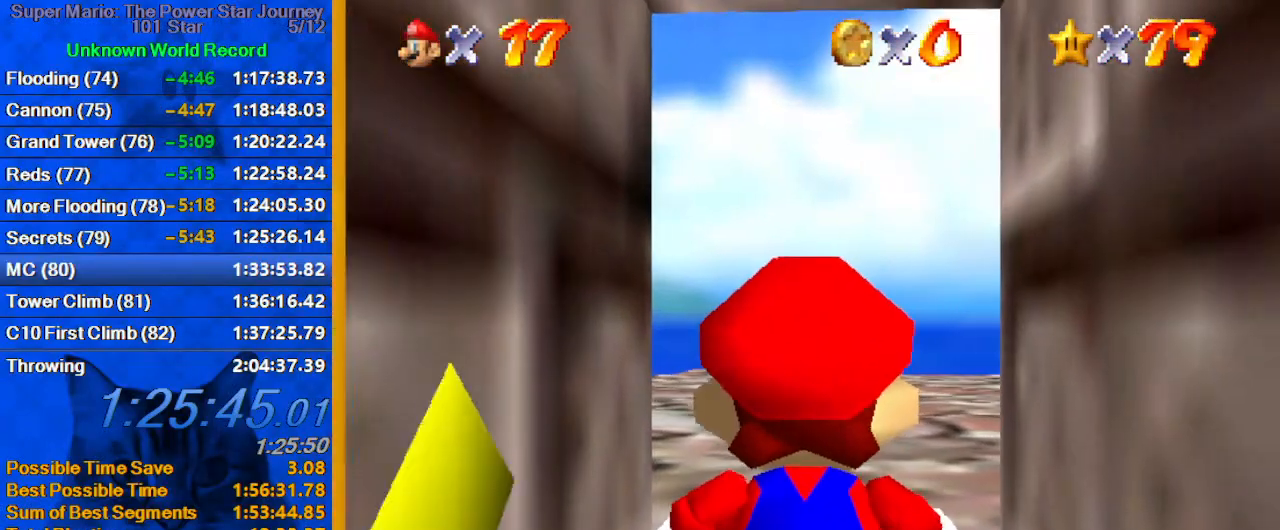
{"keys": ["left", "shift", "up", "y"], "events": [[266, "y", "down"], [333, "shift", "down"], [400, "left", "down"]]}